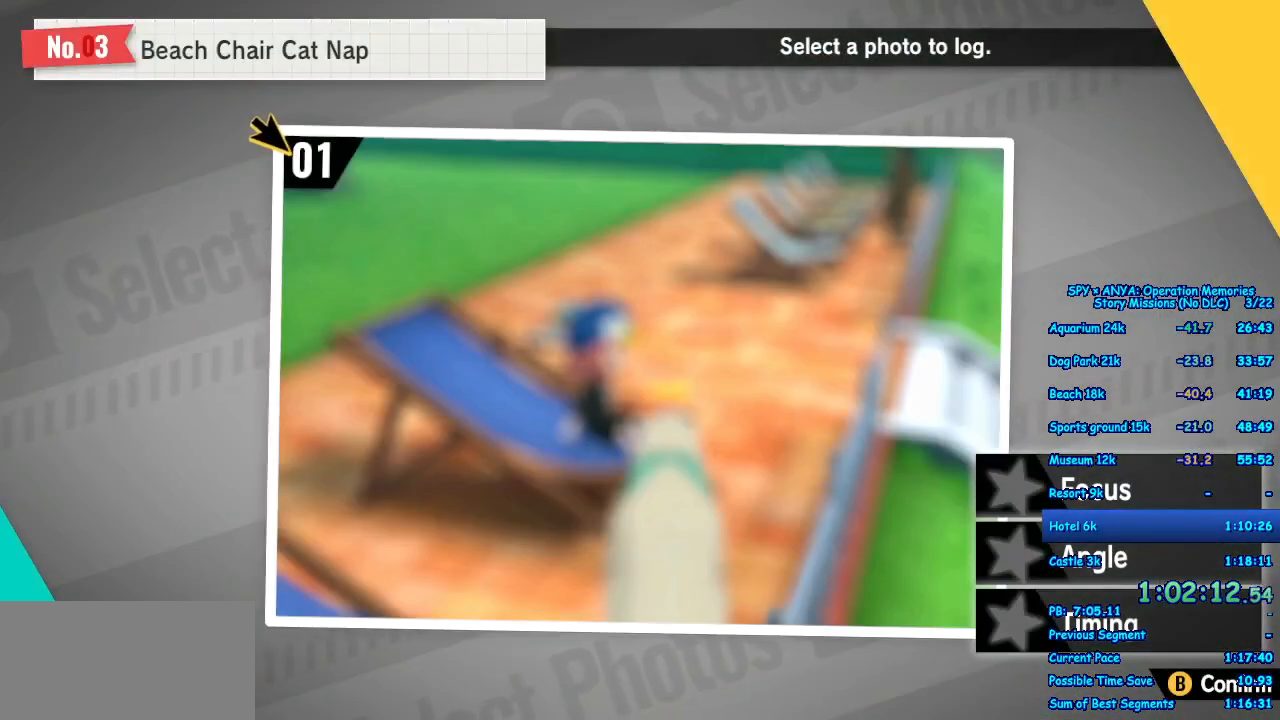
Gameplay with a controller (Xbox layout); each line is a JSON object with the inputs held at the frame after it. "events" lists button and stick changes between this image and that frame as [ms after this image, input, new state], when the widget could be followed in between. Not read: DPAD_DOWN DPAD_RIGHT L2 L3 R2 R3.
{"buttons": [], "left_stick": "center", "right_stick": "center"}
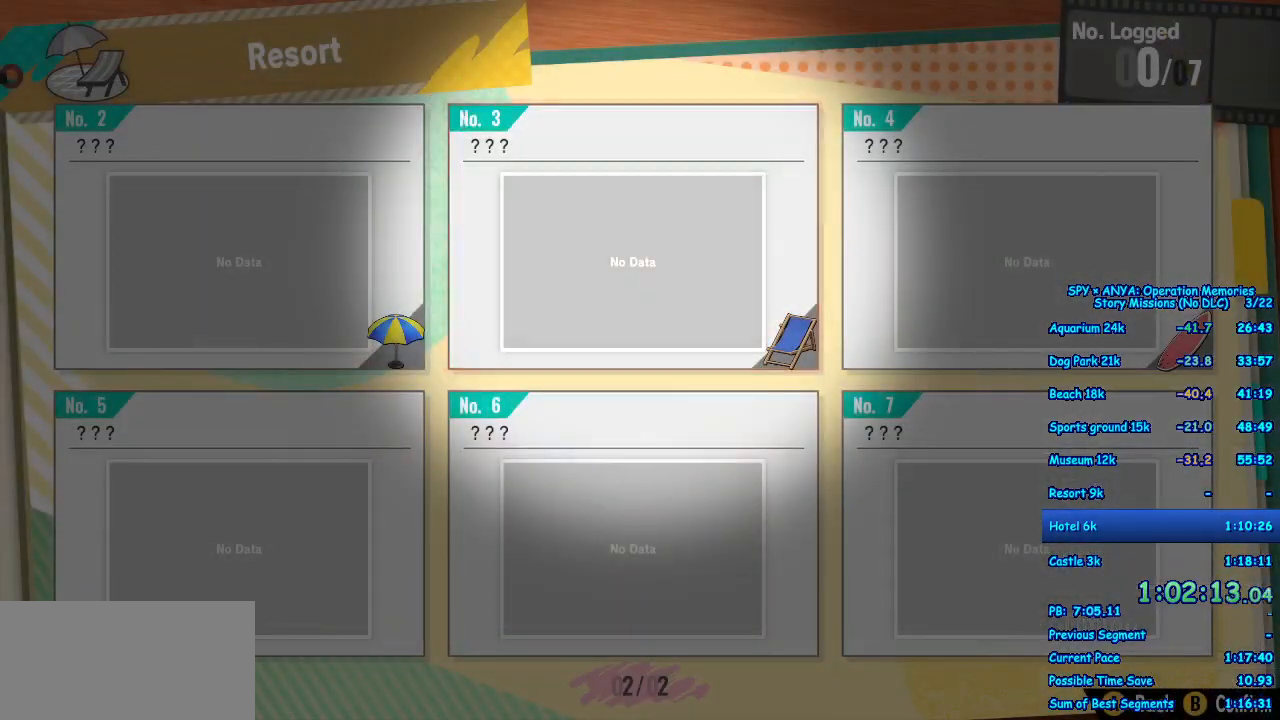
{"buttons": [], "left_stick": "center", "right_stick": "center", "events": [[67, "B", "down"], [117, "B", "up"], [217, "B", "down"], [300, "B", "up"]]}
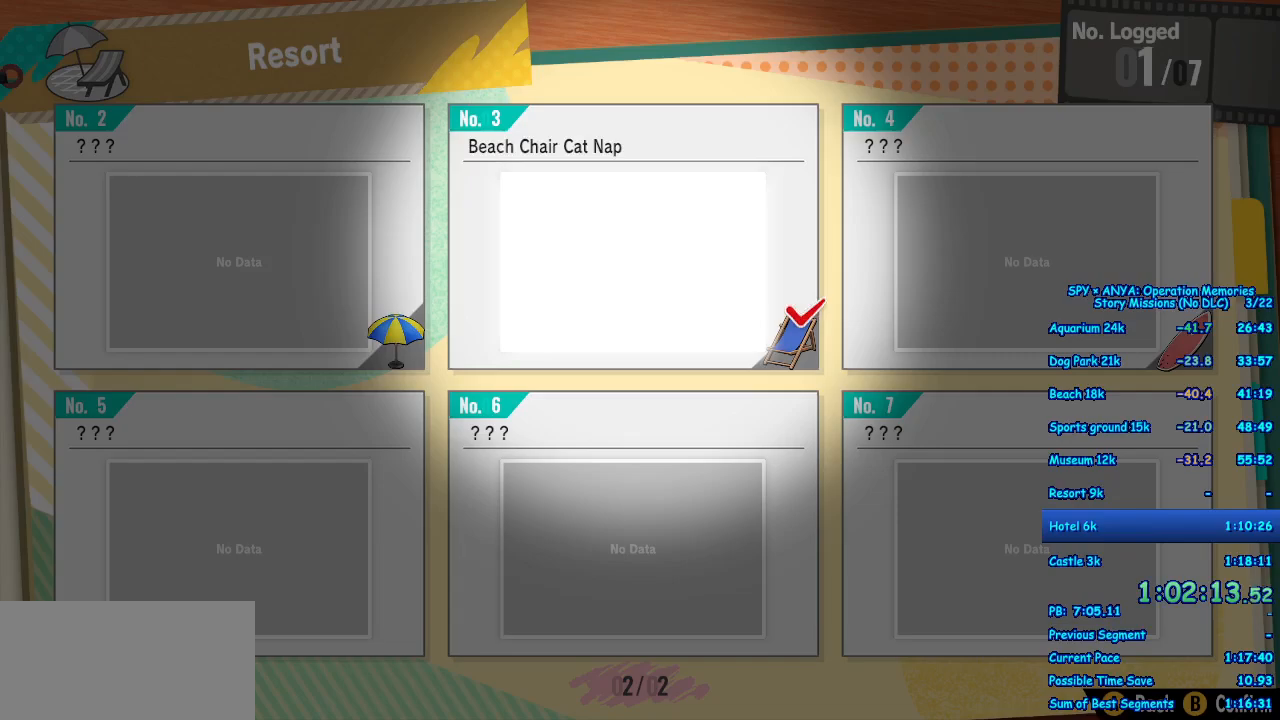
{"buttons": ["A"], "left_stick": "center", "right_stick": "center", "events": [[133, "A", "down"], [167, "A", "up"], [300, "A", "down"], [350, "A", "up"], [467, "A", "down"]]}
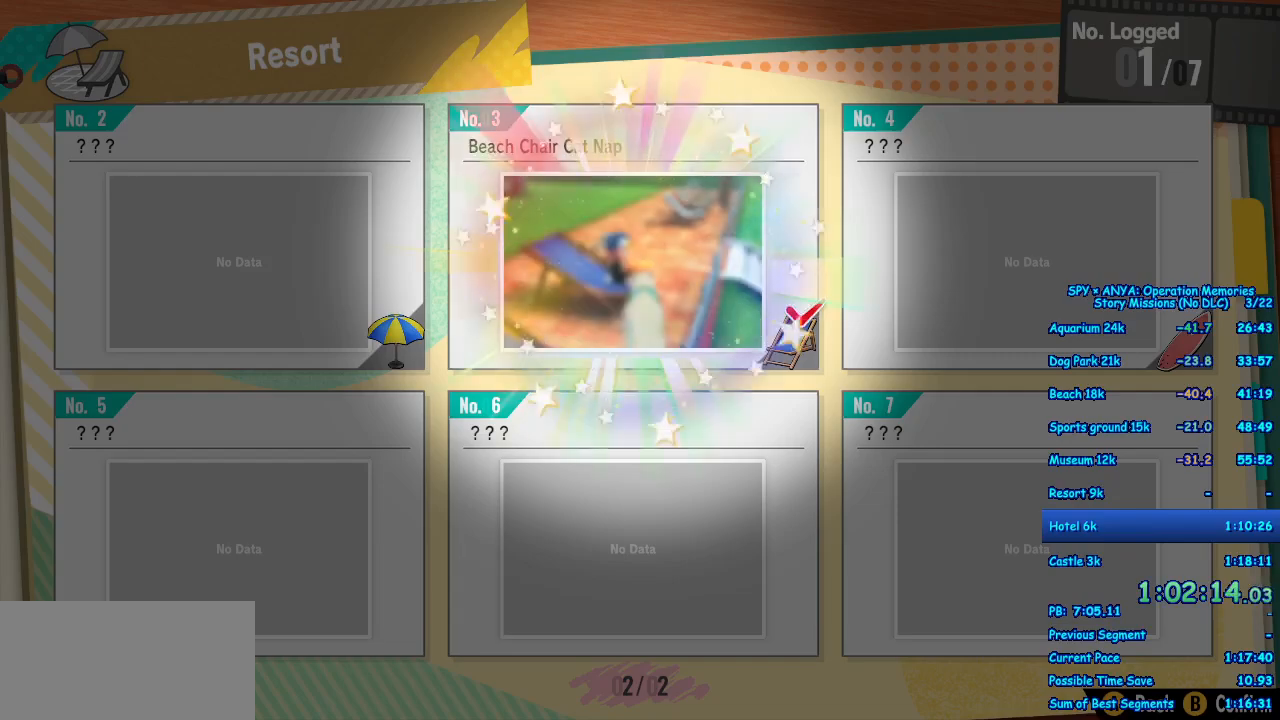
{"buttons": ["A"], "left_stick": "center", "right_stick": "center", "events": [[17, "A", "up"], [133, "A", "down"], [183, "A", "up"], [300, "A", "down"], [350, "A", "up"], [467, "A", "down"]]}